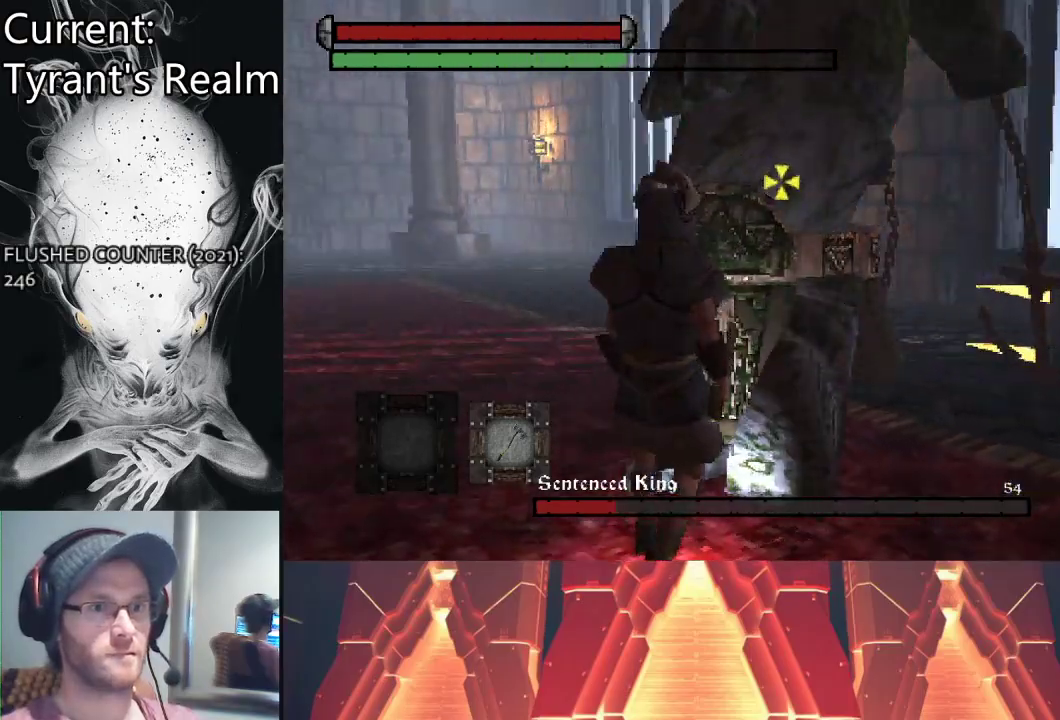
Gameplay with a controller (PlayStation layout); each line is a JSON object with the inputs held at the frame after it. "events" lists button and stick changes between this image and that frame as [ms after this image, input, new state], when the widget could be followed in between.
{"buttons": [], "left_stick": "up-left", "right_stick": "center", "events": [[67, "CIRCLE", "down"], [167, "CIRCLE", "up"]]}
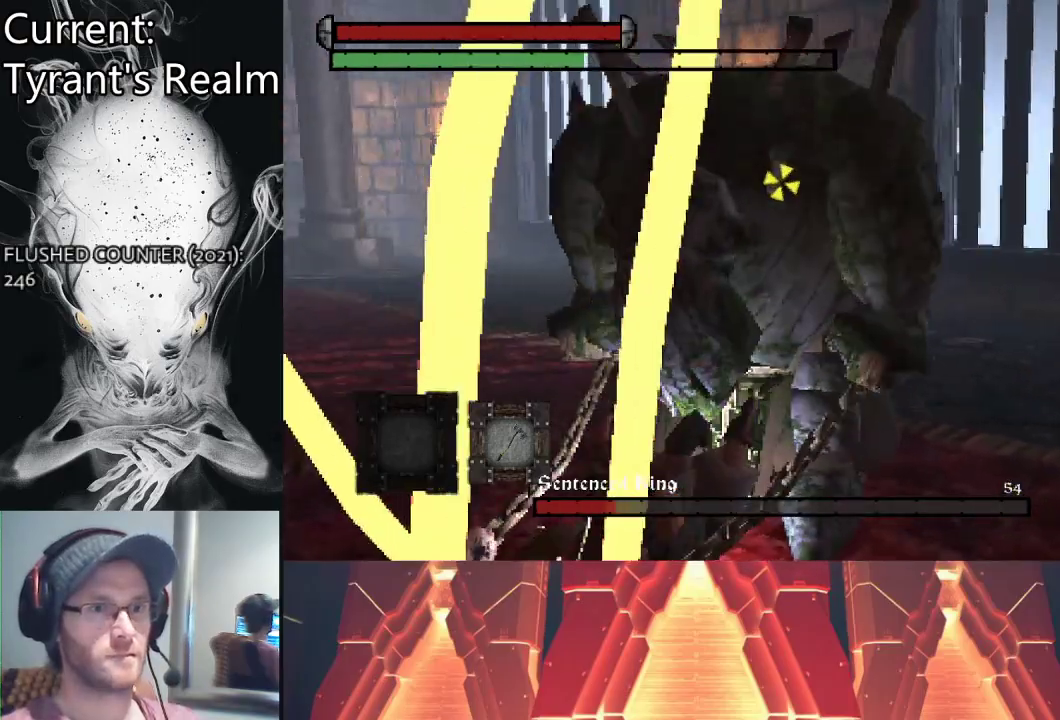
{"buttons": [], "left_stick": "up", "right_stick": "center", "events": [[367, "left_stick", "up"], [400, "SQUARE", "down"], [500, "SQUARE", "up"]]}
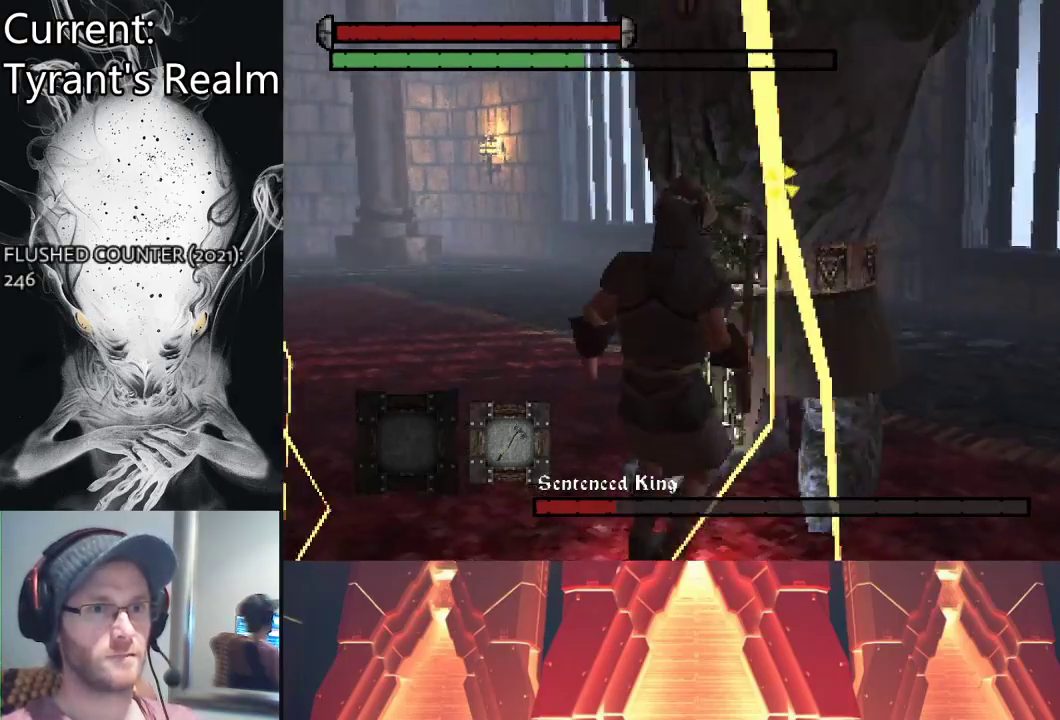
{"buttons": [], "left_stick": "up-left", "right_stick": "center", "events": [[233, "left_stick", "up-left"]]}
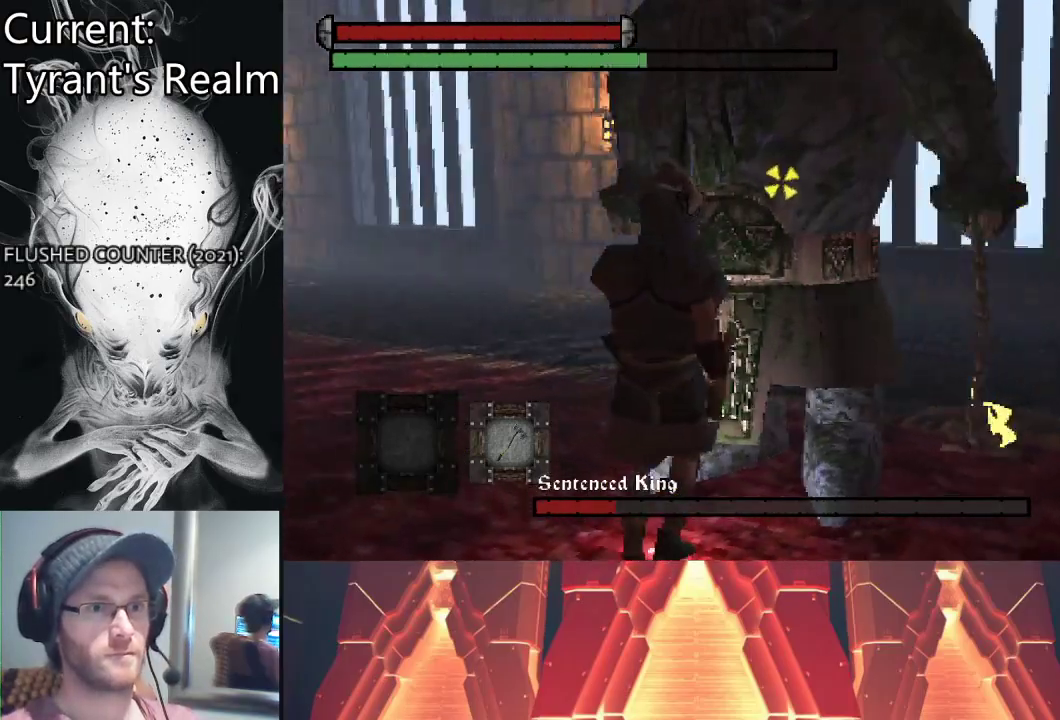
{"buttons": [], "left_stick": "up-left", "right_stick": "center", "events": [[133, "left_stick", "center"], [400, "left_stick", "up-left"]]}
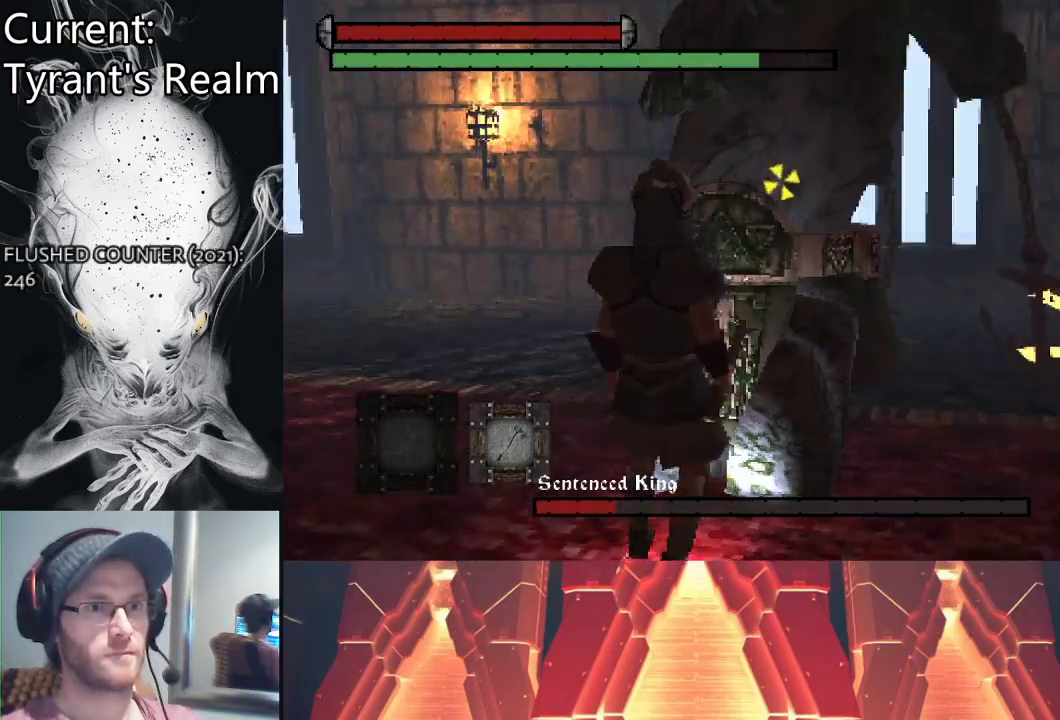
{"buttons": [], "left_stick": "up-left", "right_stick": "center", "events": [[100, "CIRCLE", "down"], [200, "CIRCLE", "up"]]}
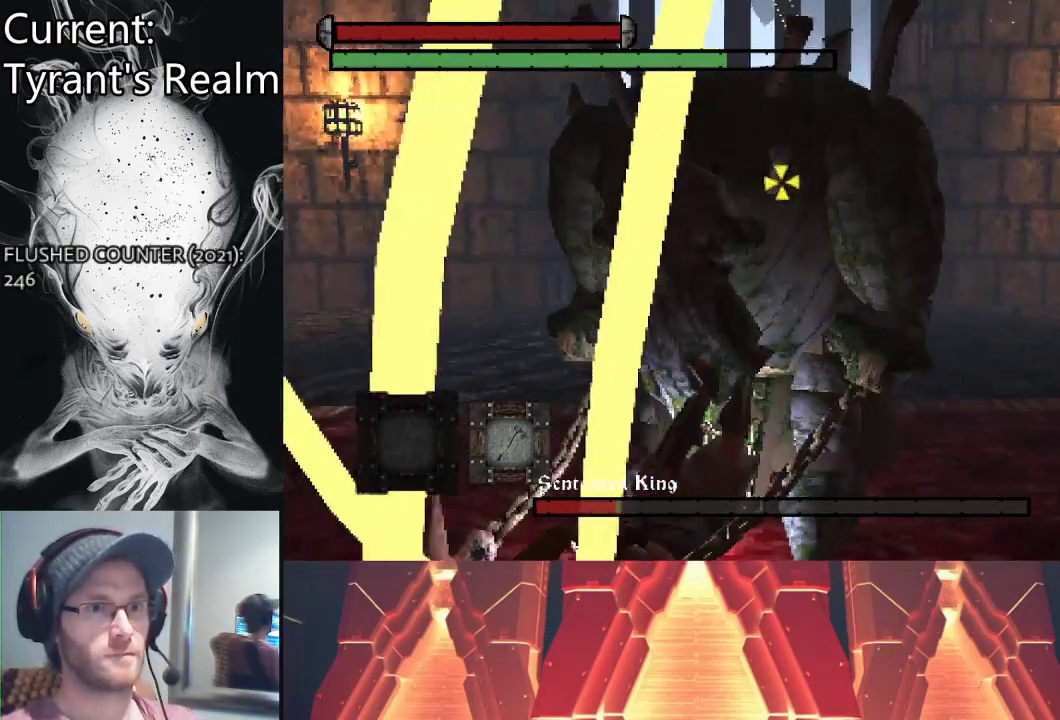
{"buttons": ["SQUARE"], "left_stick": "up", "right_stick": "center", "events": [[300, "left_stick", "up"], [500, "SQUARE", "down"]]}
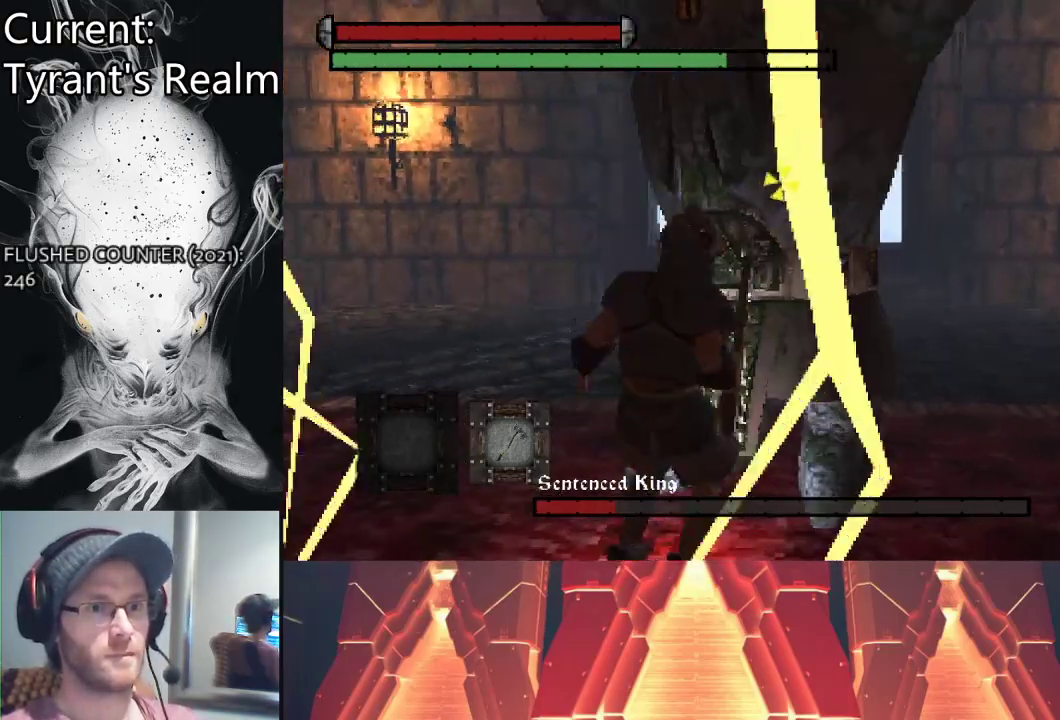
{"buttons": [], "left_stick": "up", "right_stick": "center", "events": [[133, "SQUARE", "up"], [200, "SQUARE", "down"], [300, "SQUARE", "up"]]}
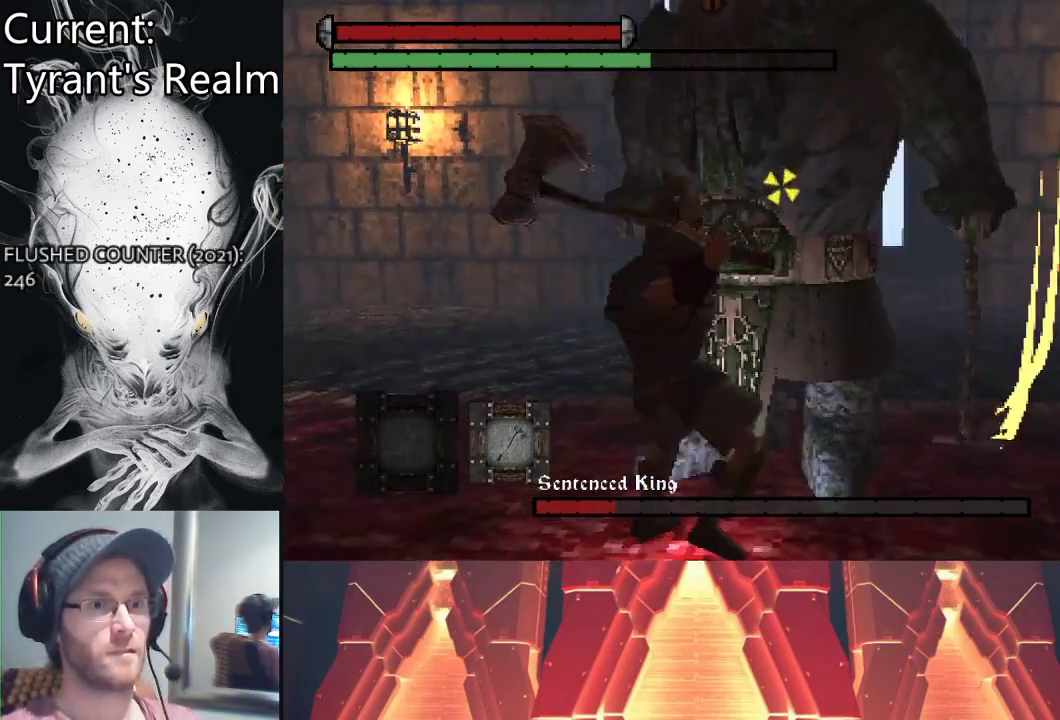
{"buttons": [], "left_stick": "center", "right_stick": "center", "events": [[233, "left_stick", "center"]]}
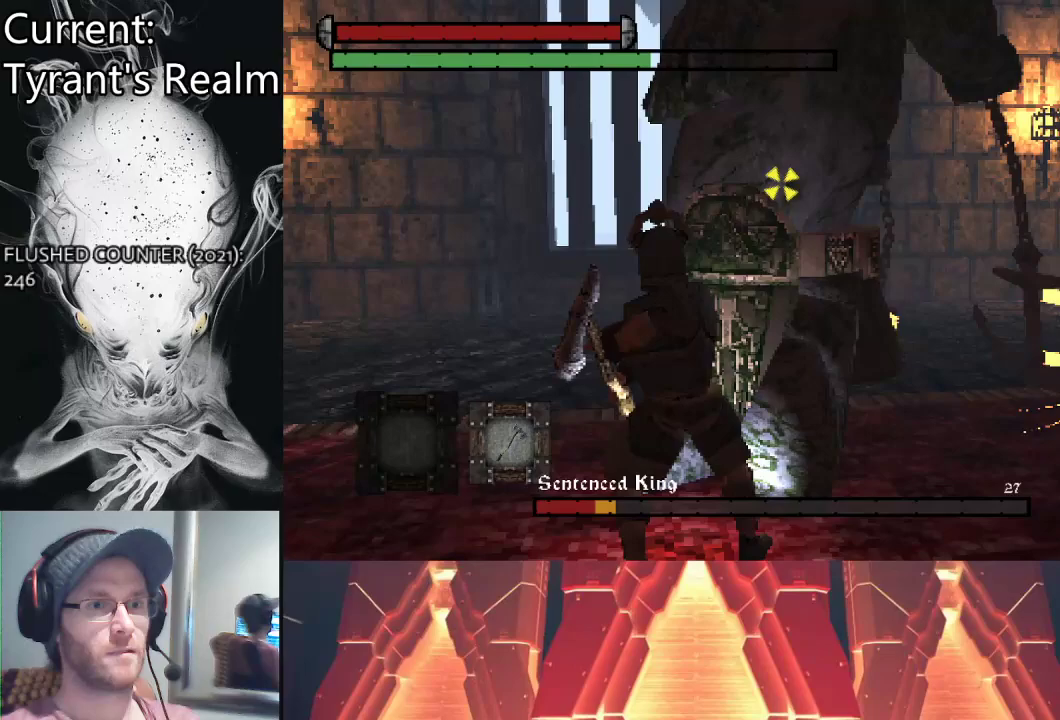
{"buttons": [], "left_stick": "up-left", "right_stick": "center", "events": [[33, "left_stick", "up-left"], [300, "CIRCLE", "down"], [400, "CIRCLE", "up"]]}
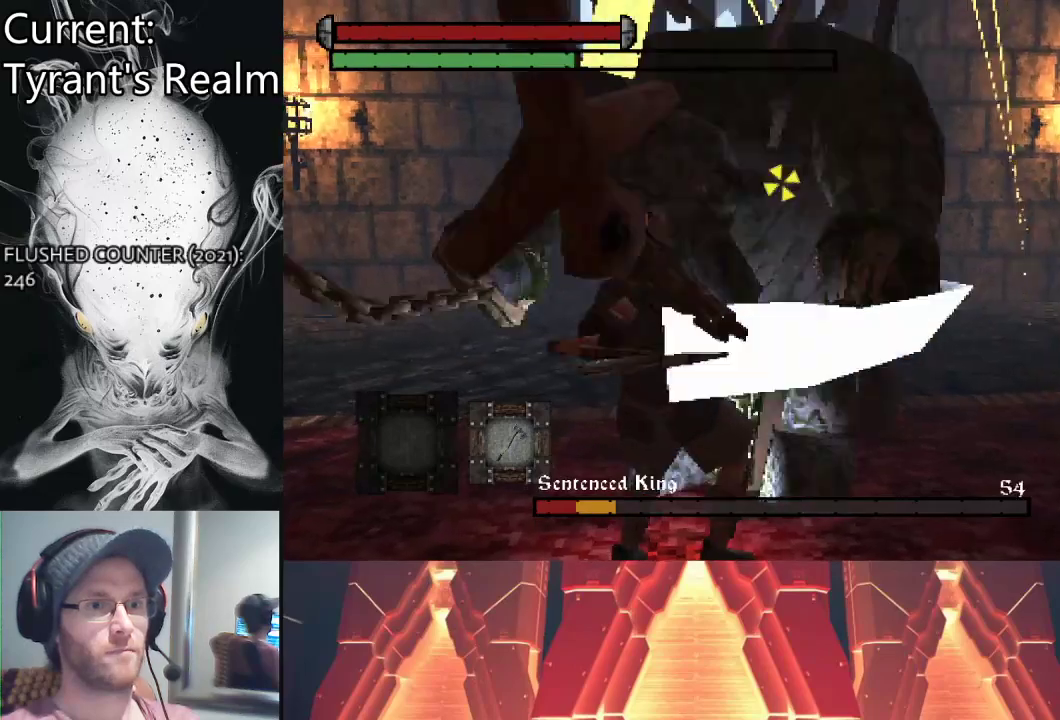
{"buttons": [], "left_stick": "up", "right_stick": "center", "events": [[267, "left_stick", "up"]]}
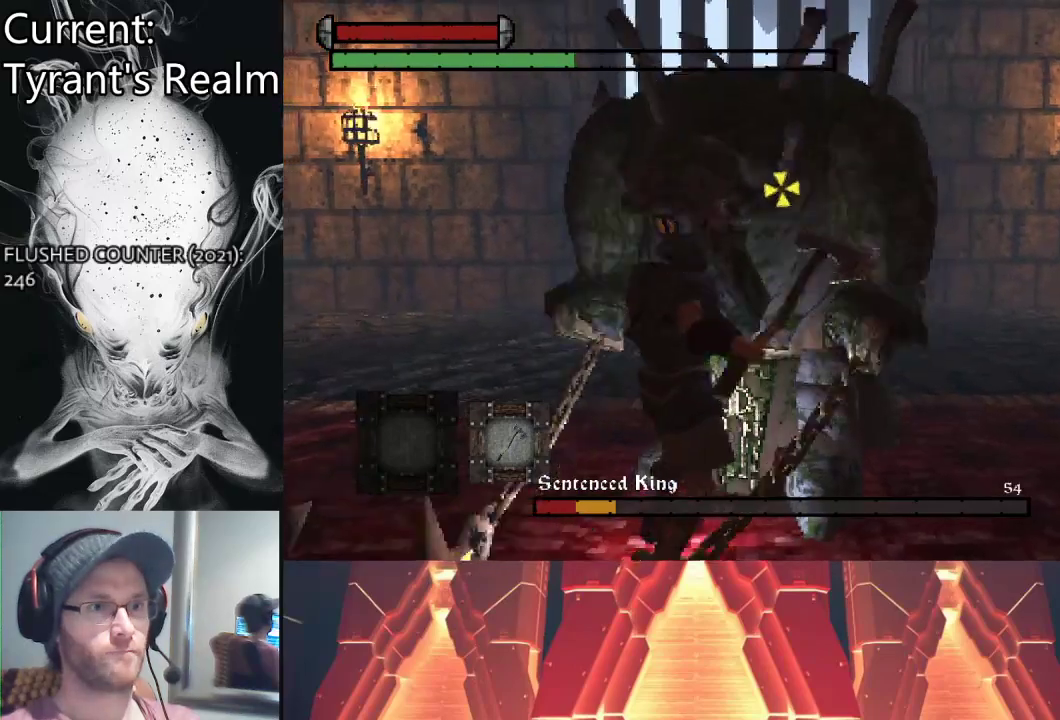
{"buttons": [], "left_stick": "center", "right_stick": "center", "events": [[500, "left_stick", "center"]]}
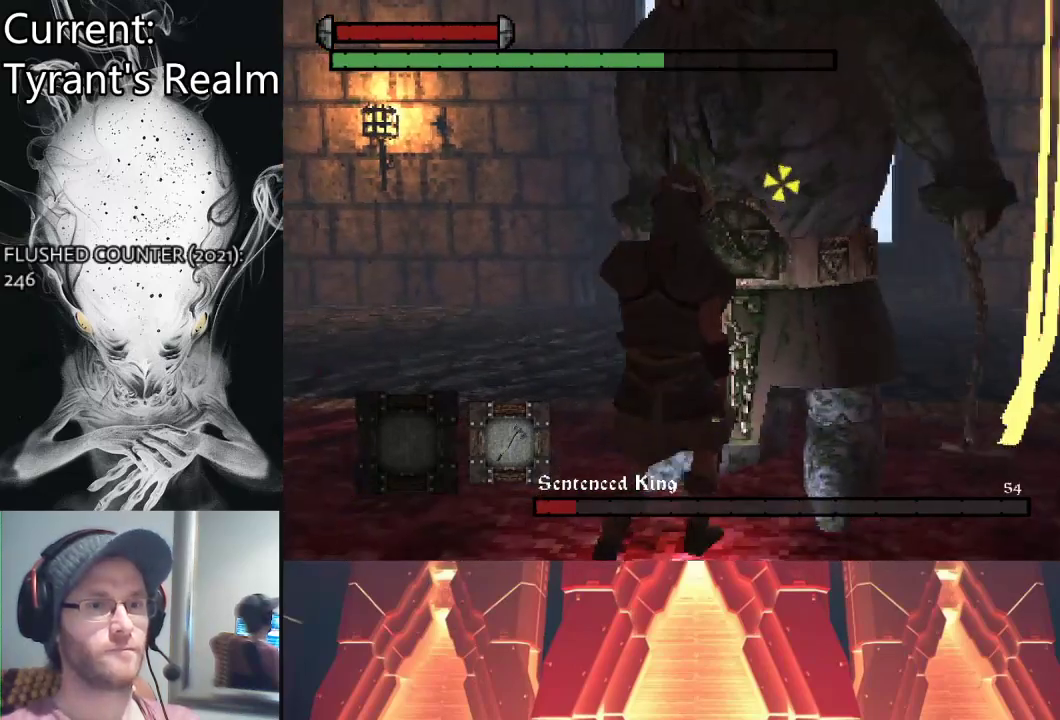
{"buttons": [], "left_stick": "center", "right_stick": "center", "events": []}
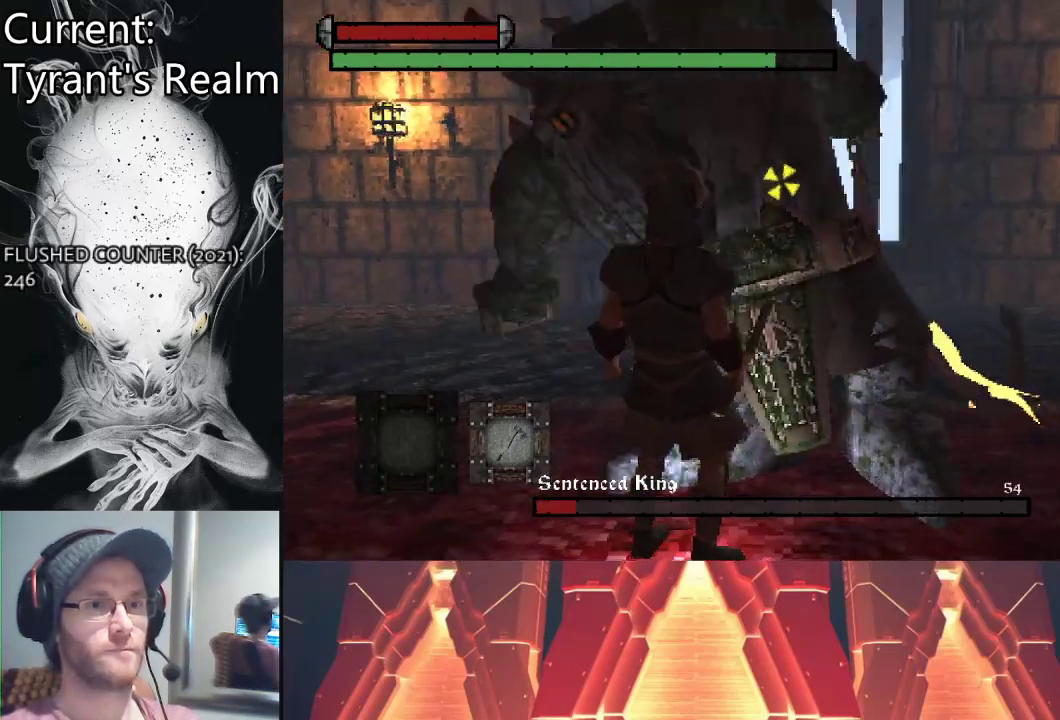
{"buttons": [], "left_stick": "up-left", "right_stick": "center", "events": [[67, "left_stick", "up-left"], [133, "CIRCLE", "down"], [200, "CIRCLE", "up"]]}
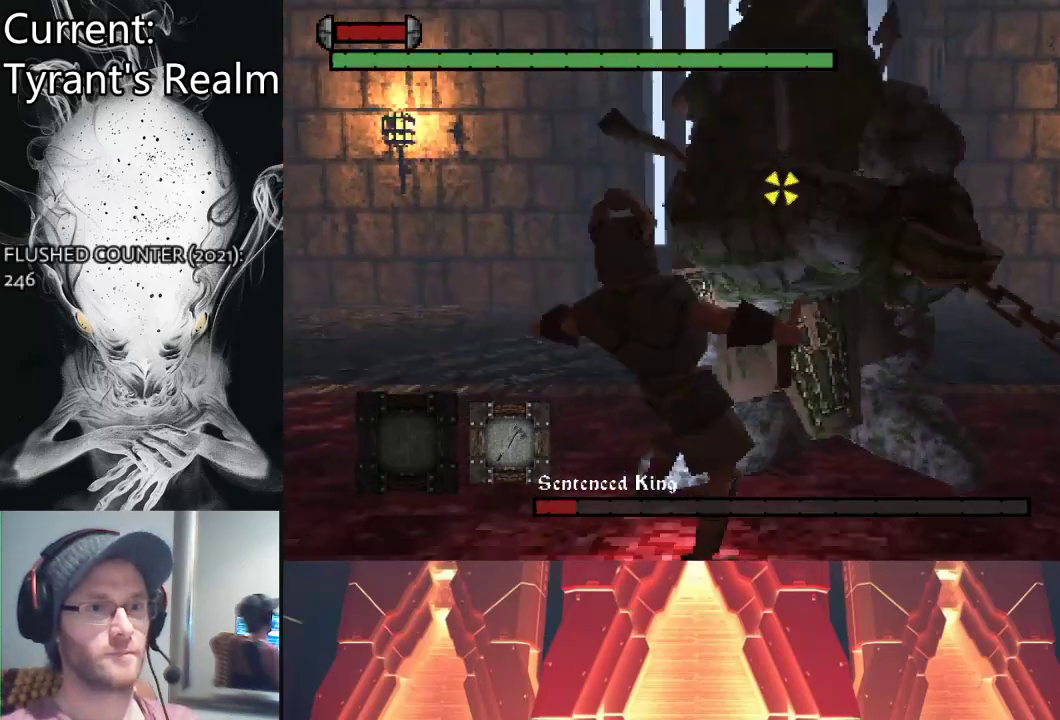
{"buttons": ["SQUARE"], "left_stick": "up", "right_stick": "center", "events": [[233, "left_stick", "up"], [267, "SQUARE", "down"], [367, "SQUARE", "up"], [433, "SQUARE", "down"]]}
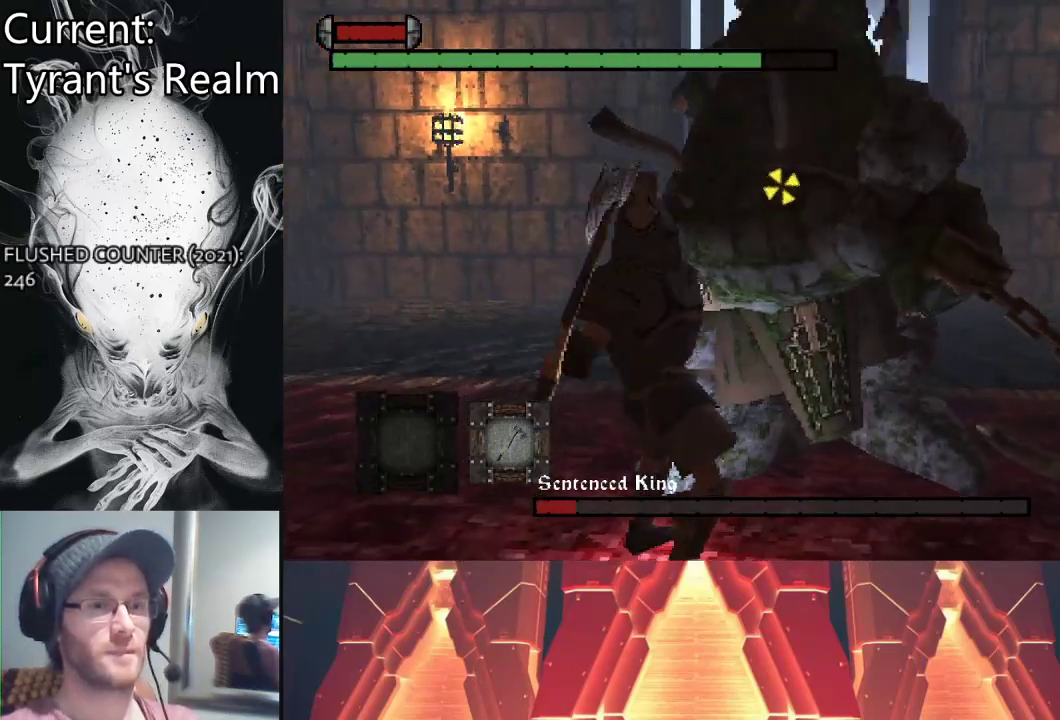
{"buttons": ["SQUARE"], "left_stick": "up", "right_stick": "center", "events": [[33, "SQUARE", "up"], [100, "SQUARE", "down"], [233, "SQUARE", "up"], [300, "SQUARE", "down"], [400, "SQUARE", "up"], [467, "SQUARE", "down"]]}
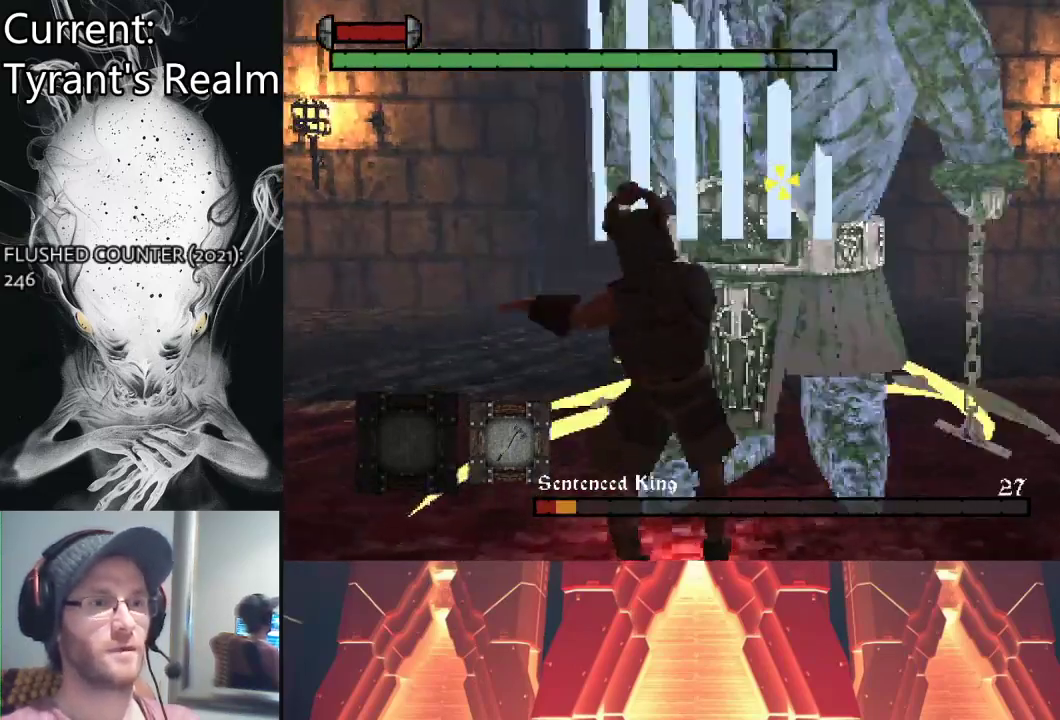
{"buttons": ["SQUARE"], "left_stick": "up", "right_stick": "center", "events": [[67, "SQUARE", "up"], [133, "SQUARE", "down"], [233, "SQUARE", "up"], [300, "SQUARE", "down"], [400, "SQUARE", "up"], [467, "SQUARE", "down"]]}
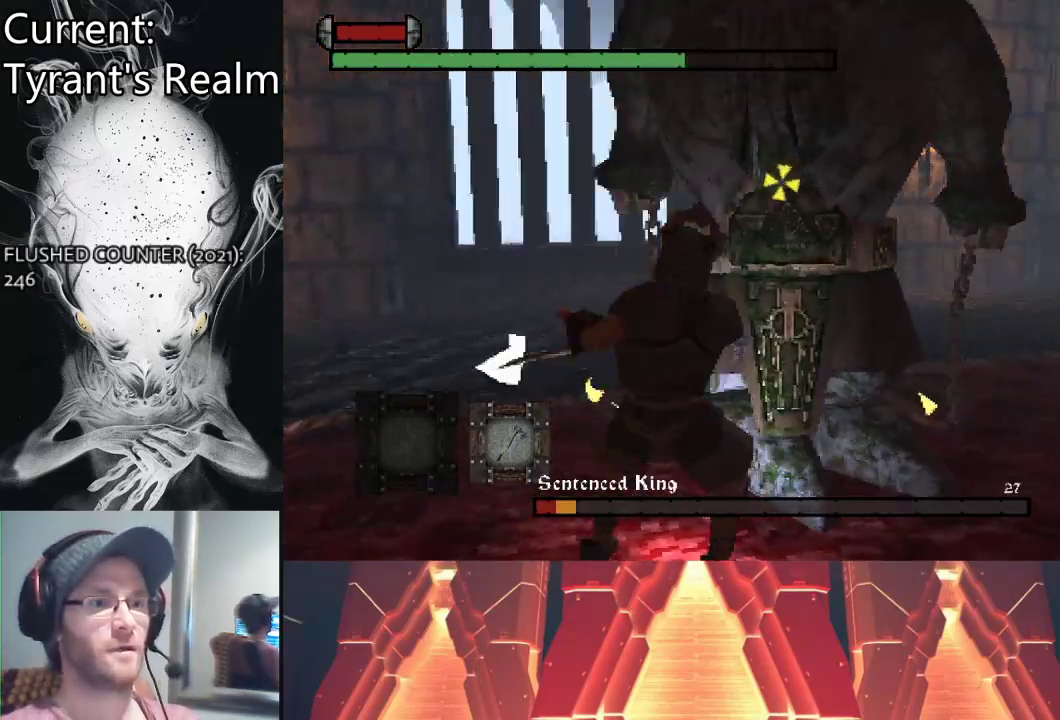
{"buttons": [], "left_stick": "up", "right_stick": "center", "events": [[100, "SQUARE", "up"], [167, "SQUARE", "down"], [267, "SQUARE", "up"], [333, "SQUARE", "down"], [433, "SQUARE", "up"]]}
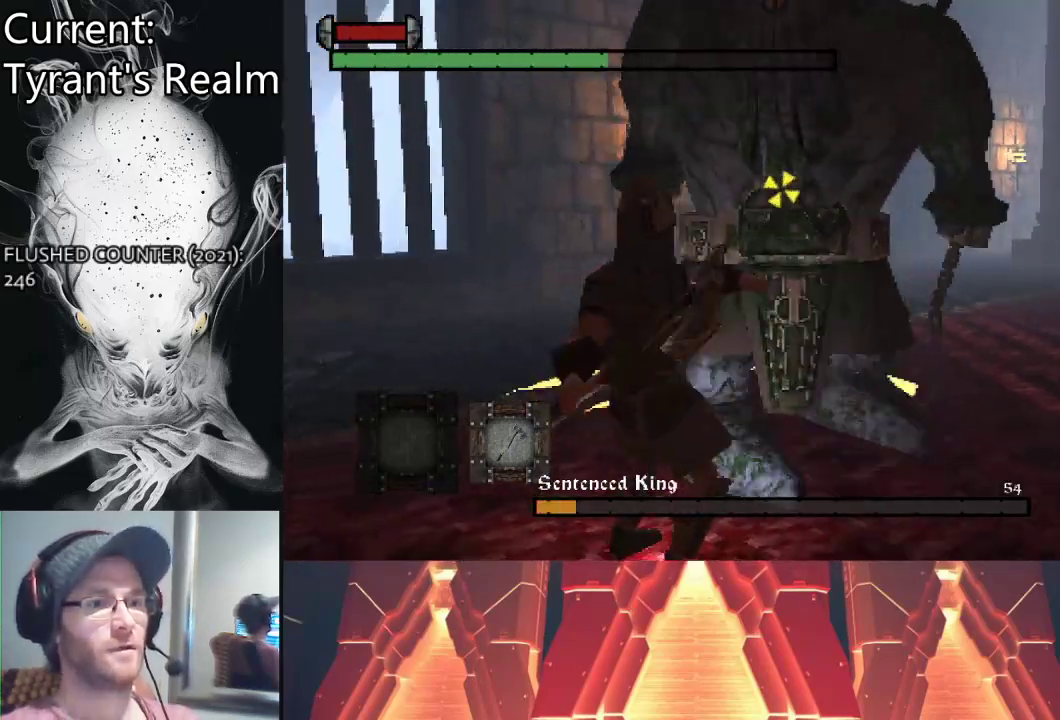
{"buttons": ["SQUARE"], "left_stick": "up", "right_stick": "center", "events": [[33, "SQUARE", "down"], [133, "SQUARE", "up"], [200, "SQUARE", "down"]]}
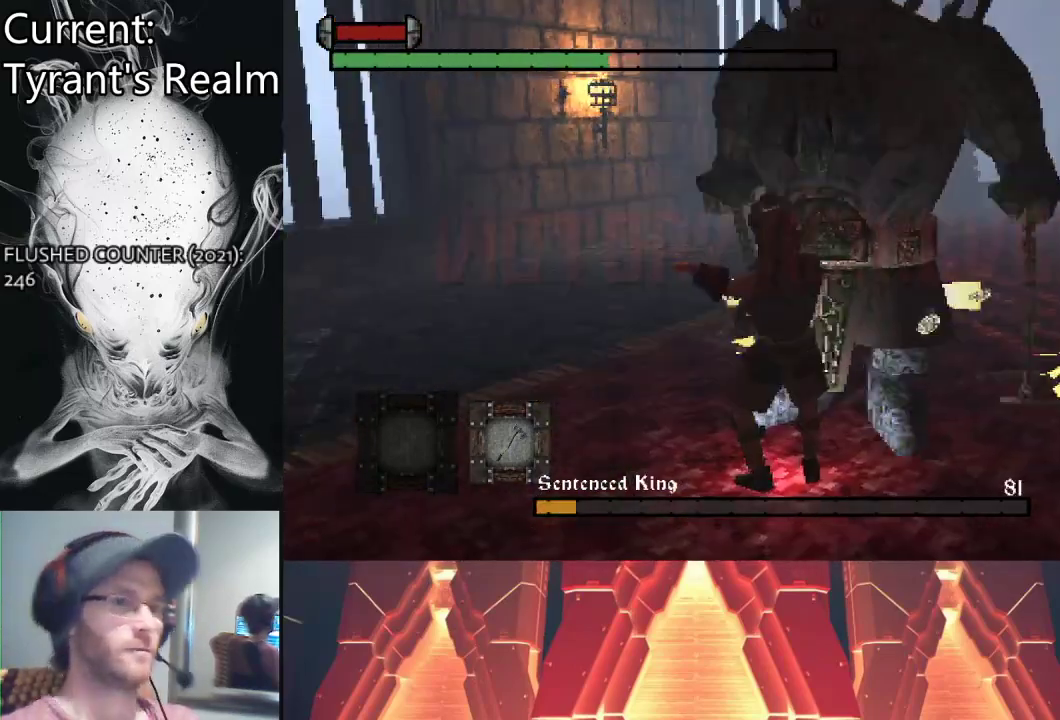
{"buttons": [], "left_stick": "center", "right_stick": "center", "events": [[67, "left_stick", "center"], [100, "SQUARE", "up"]]}
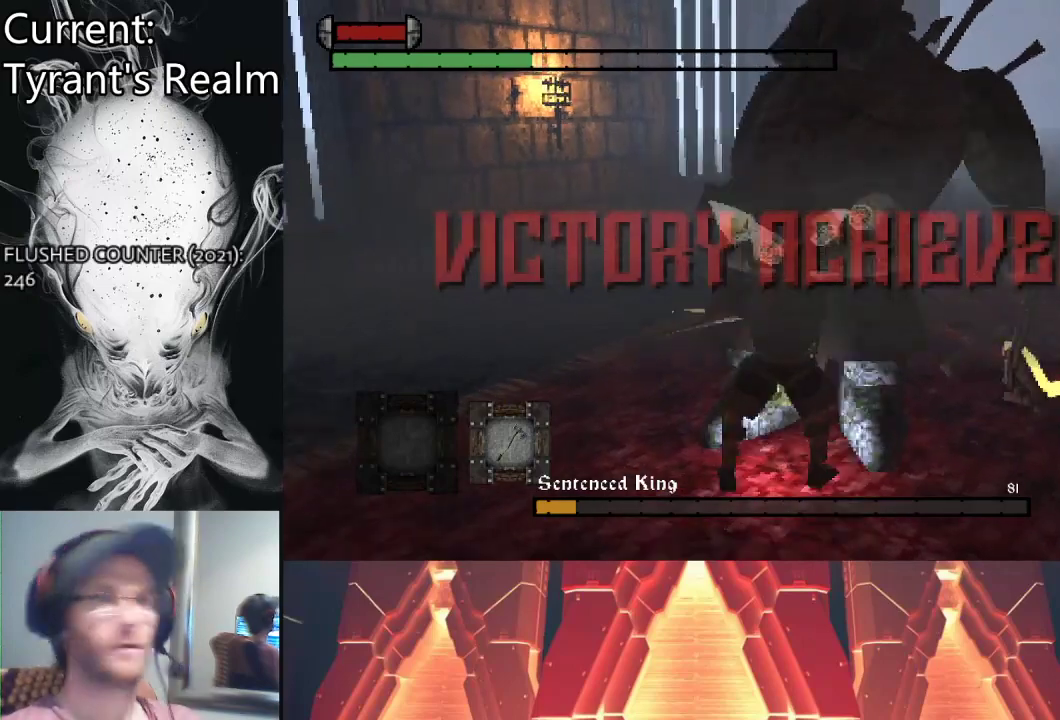
{"buttons": [], "left_stick": "down-left", "right_stick": "left", "events": [[67, "left_stick", "down-left"], [133, "right_stick", "left"]]}
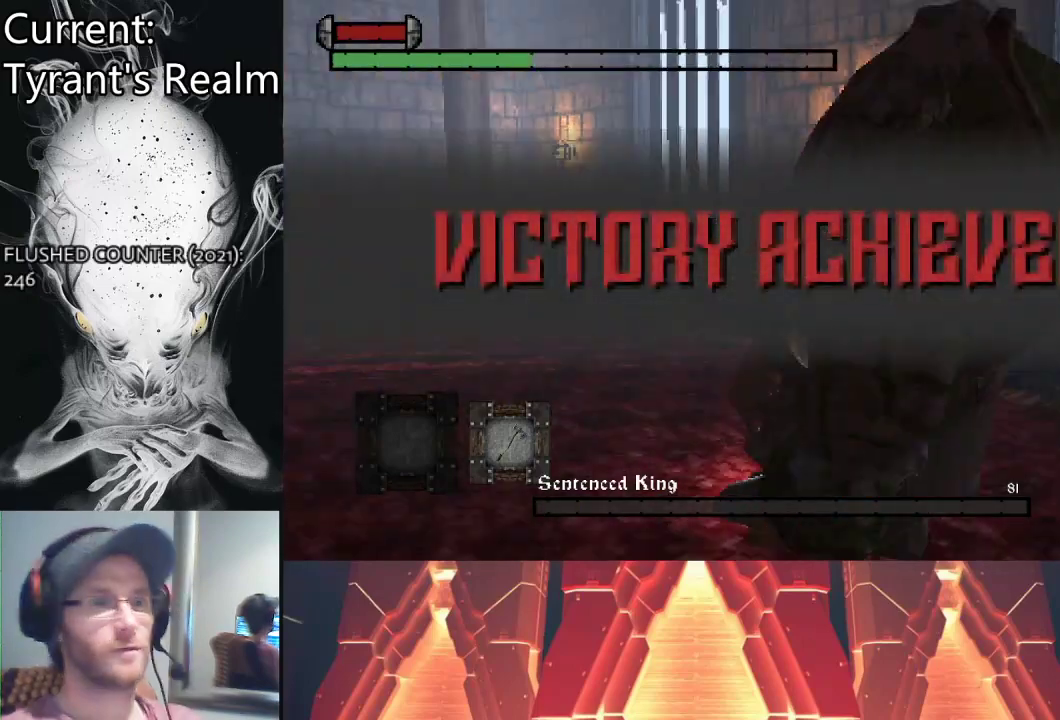
{"buttons": [], "left_stick": "up", "right_stick": "center", "events": [[67, "left_stick", "up-left"], [233, "right_stick", "center"], [300, "left_stick", "up"]]}
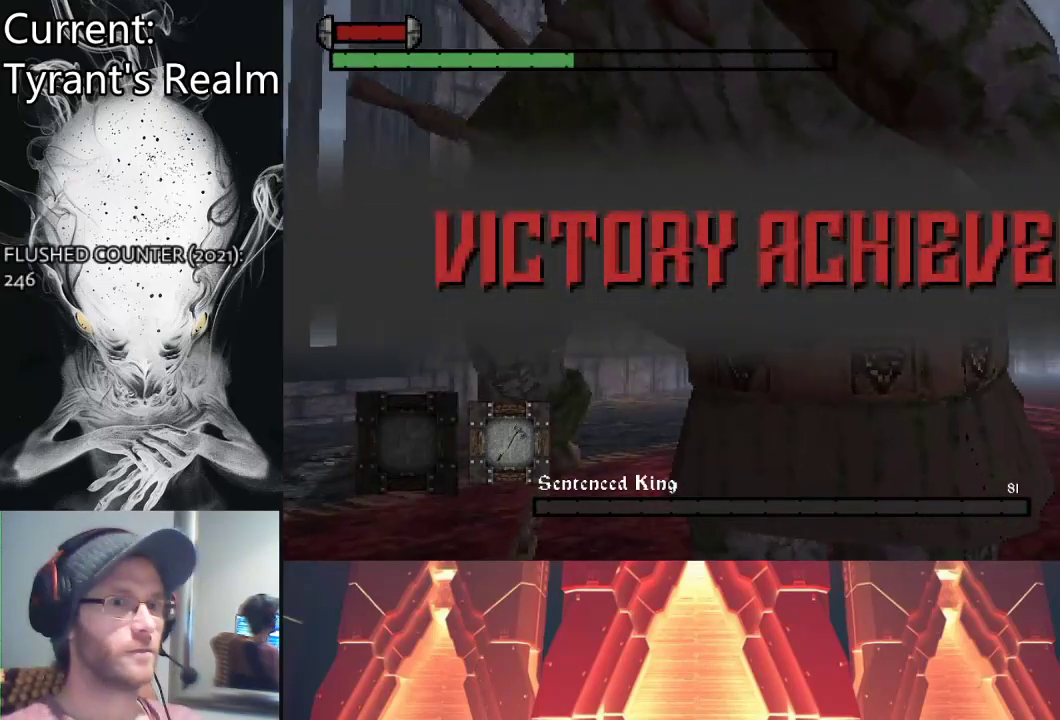
{"buttons": [], "left_stick": "up-right", "right_stick": "down-right", "events": [[133, "left_stick", "up-right"], [433, "right_stick", "down-right"]]}
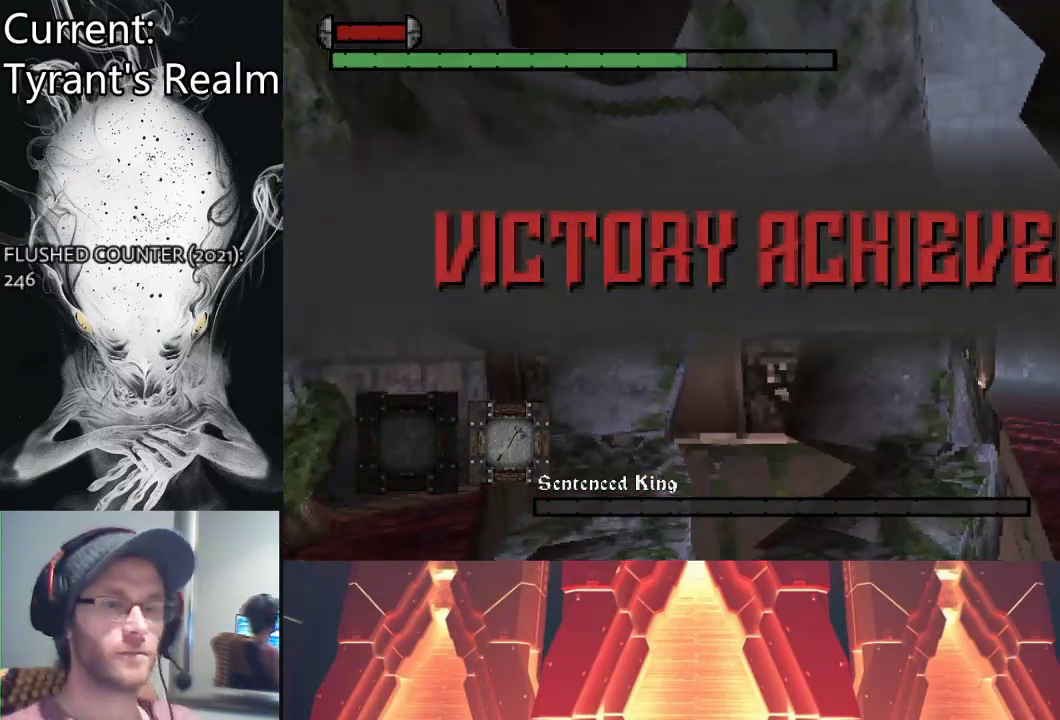
{"buttons": ["CIRCLE"], "left_stick": "up", "right_stick": "center", "events": [[133, "right_stick", "center"], [267, "CIRCLE", "down"], [267, "left_stick", "up"]]}
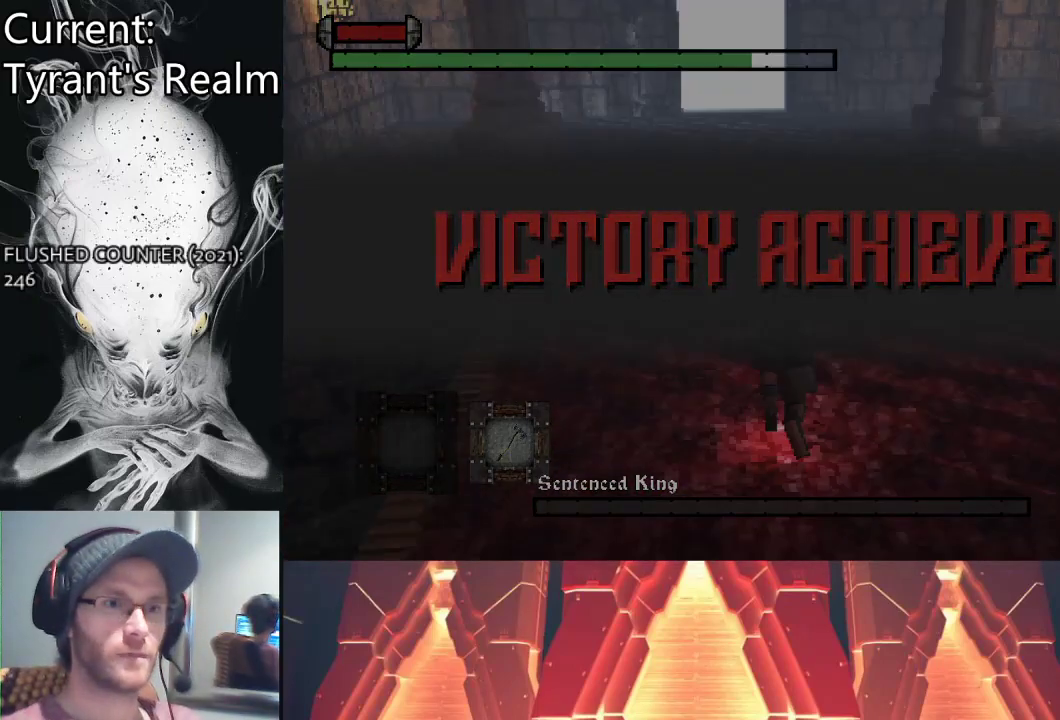
{"buttons": ["CIRCLE"], "left_stick": "up", "right_stick": "center", "events": []}
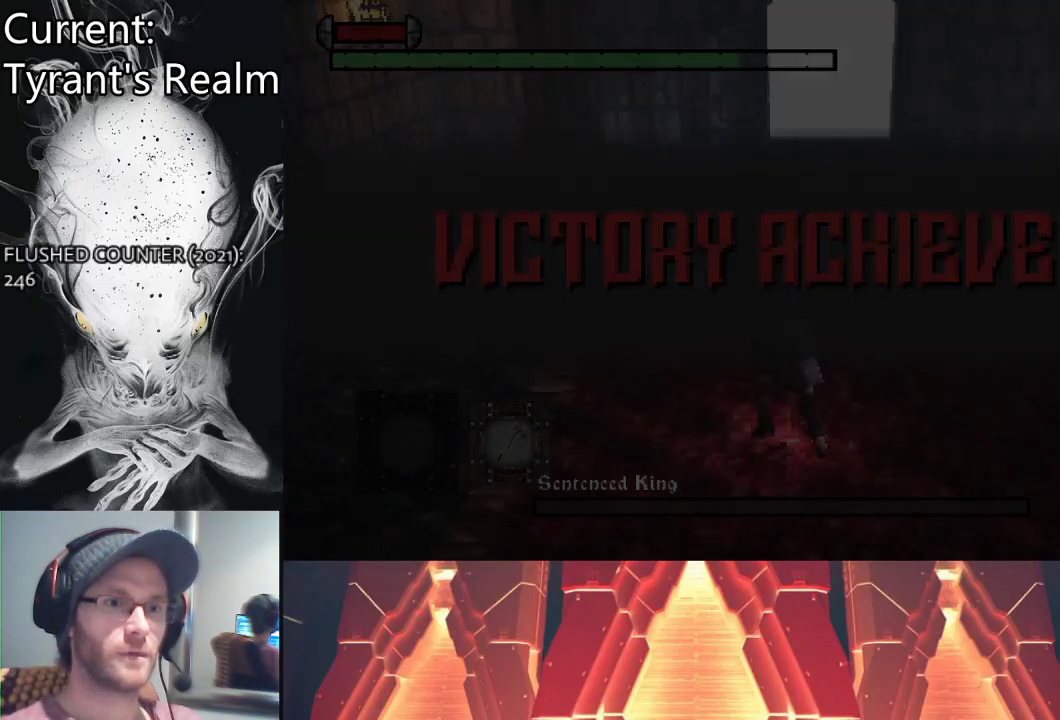
{"buttons": ["CIRCLE"], "left_stick": "up", "right_stick": "center", "events": []}
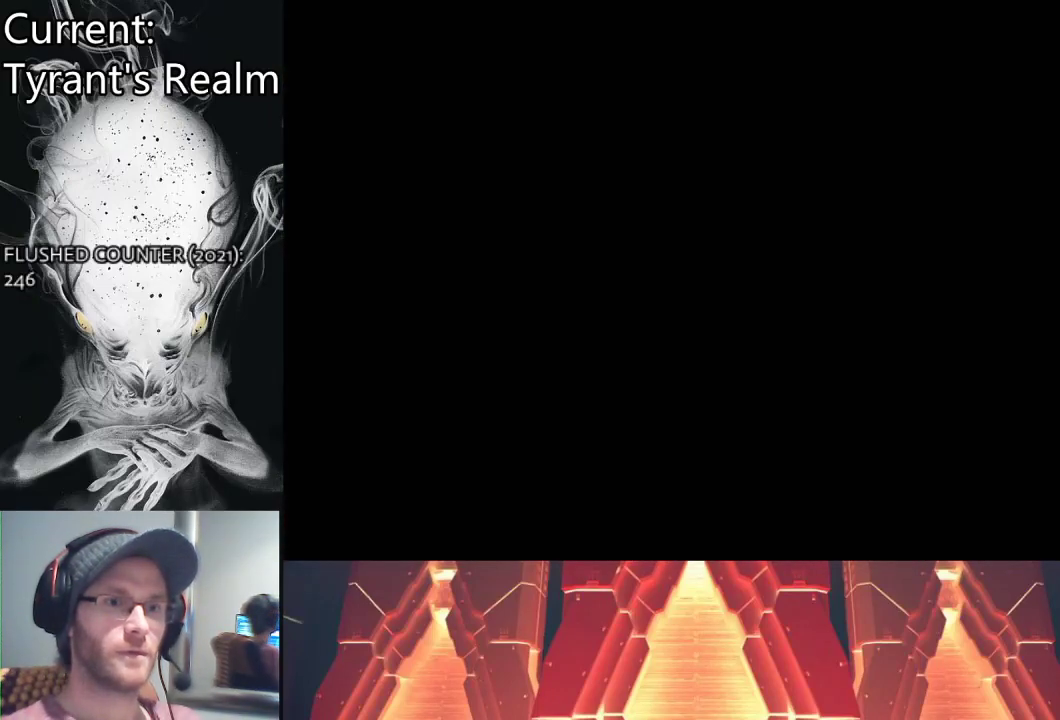
{"buttons": ["CIRCLE"], "left_stick": "up", "right_stick": "center", "events": []}
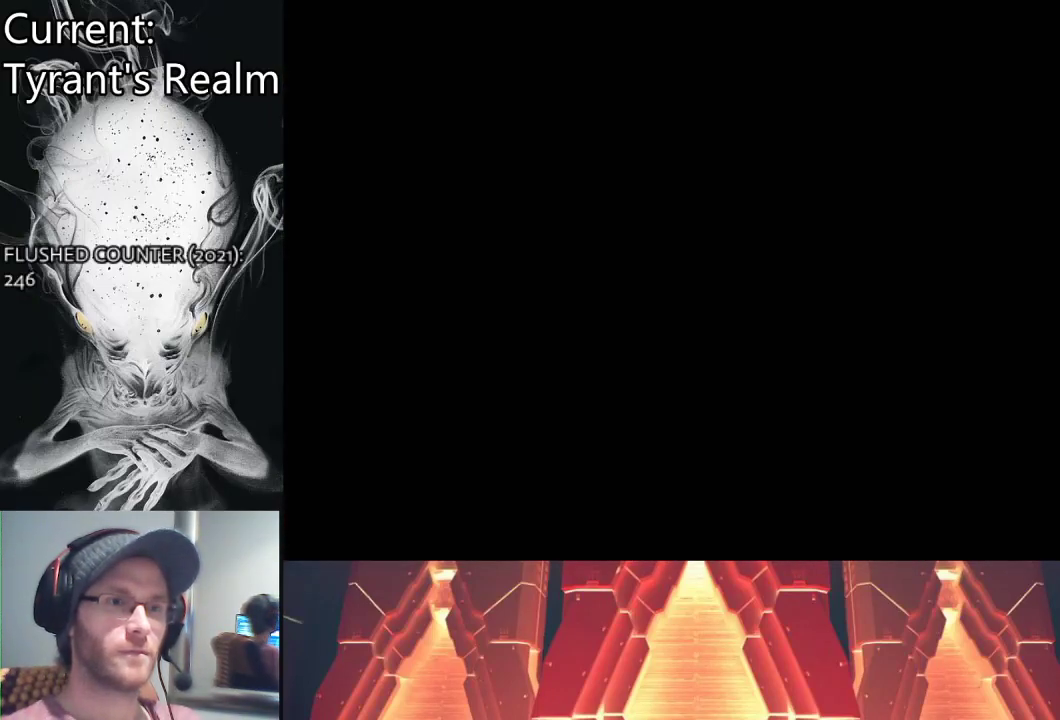
{"buttons": ["CIRCLE"], "left_stick": "up", "right_stick": "center", "events": []}
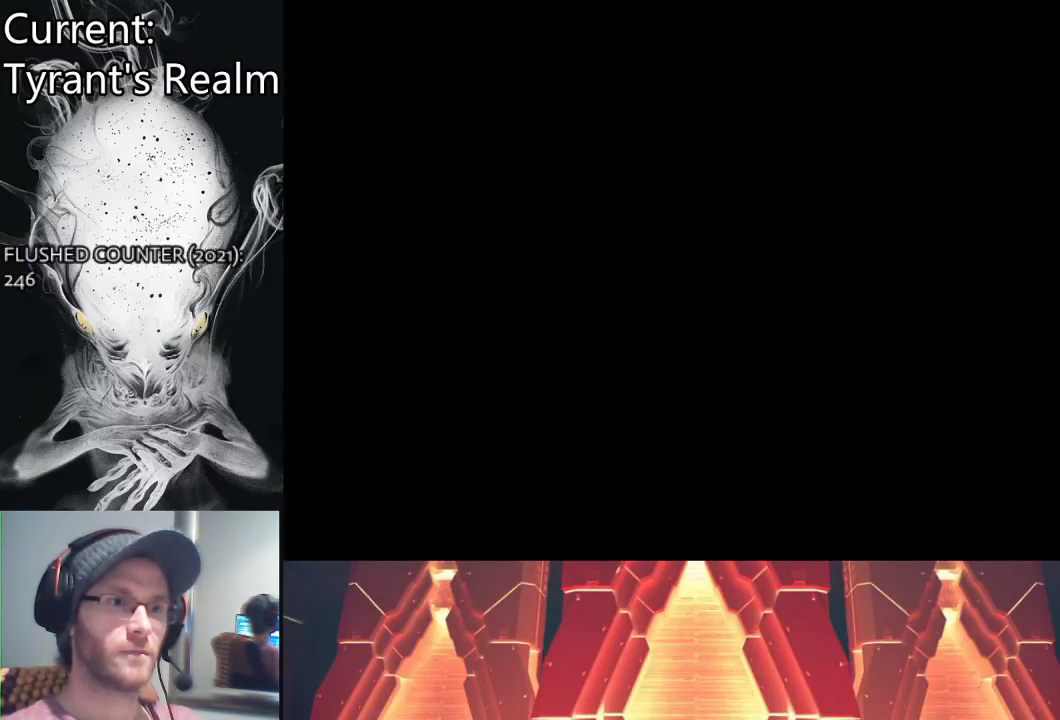
{"buttons": ["CIRCLE"], "left_stick": "up", "right_stick": "center", "events": []}
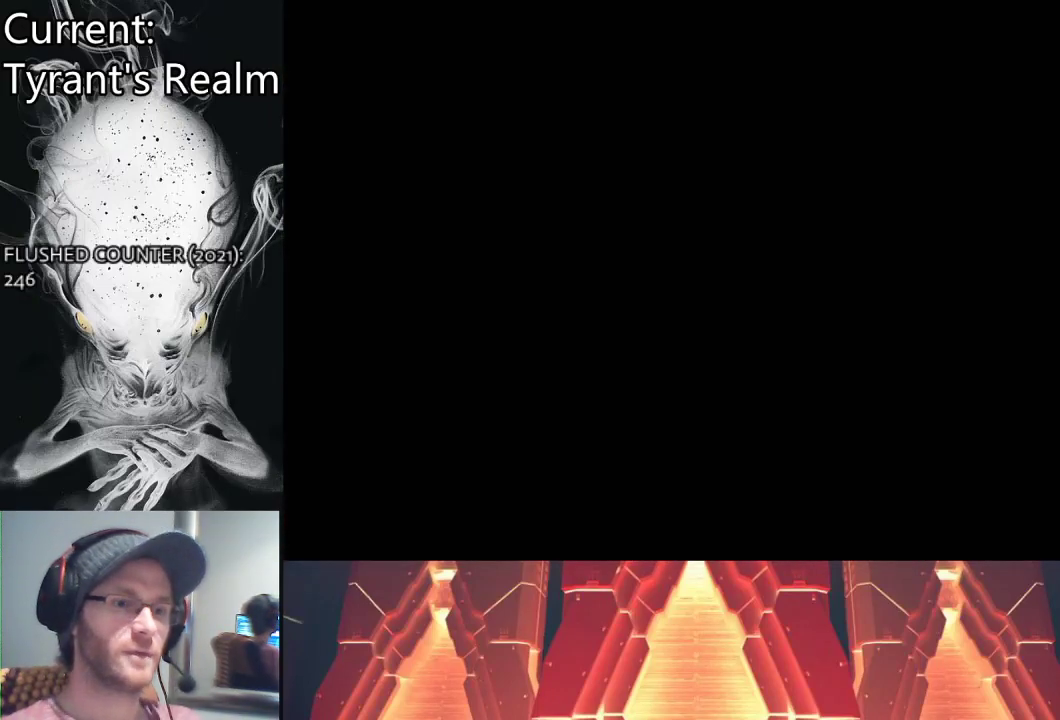
{"buttons": [], "left_stick": "center", "right_stick": "center", "events": [[200, "CIRCLE", "up"], [333, "left_stick", "center"]]}